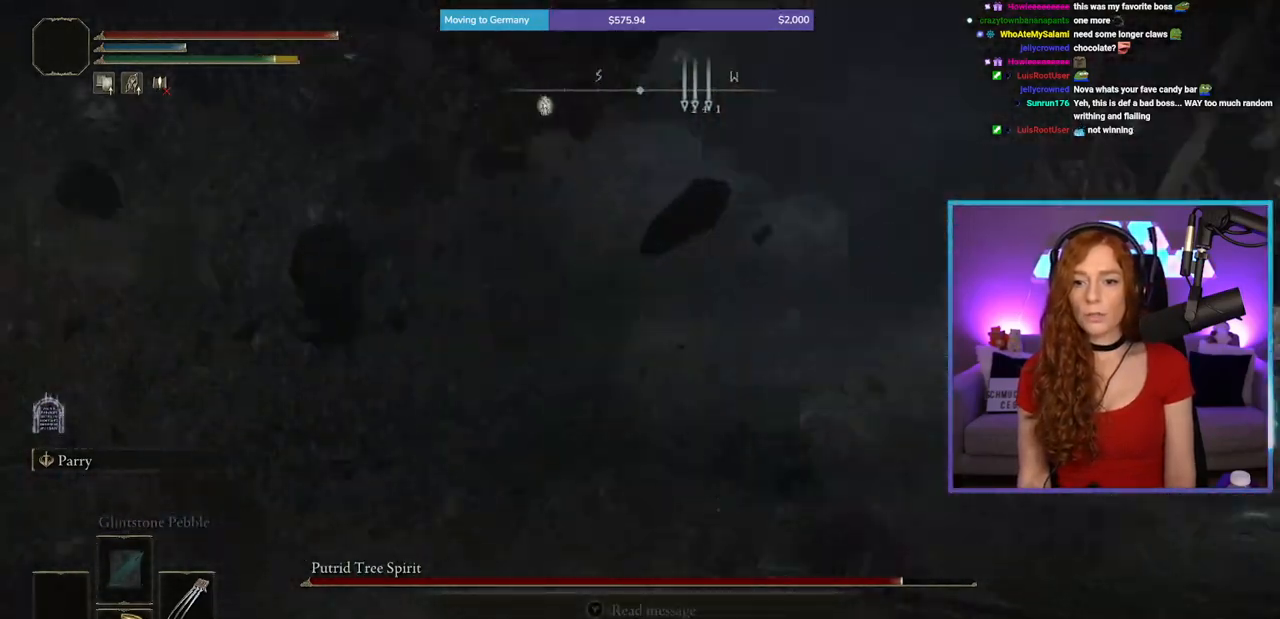
Gameplay with a controller (Xbox layout); each line is a JSON object with the inputs held at the frame after it. "events" lists button and stick changes between this image and that frame as [ms after this image, input, new state], when the widget could be followed in between. Not read: L2 L3 R2.
{"buttons": [], "left_stick": "right", "right_stick": "left", "events": [[133, "left_stick", "up-right"], [250, "left_stick", "right"], [350, "right_stick", "center"], [483, "right_stick", "left"]]}
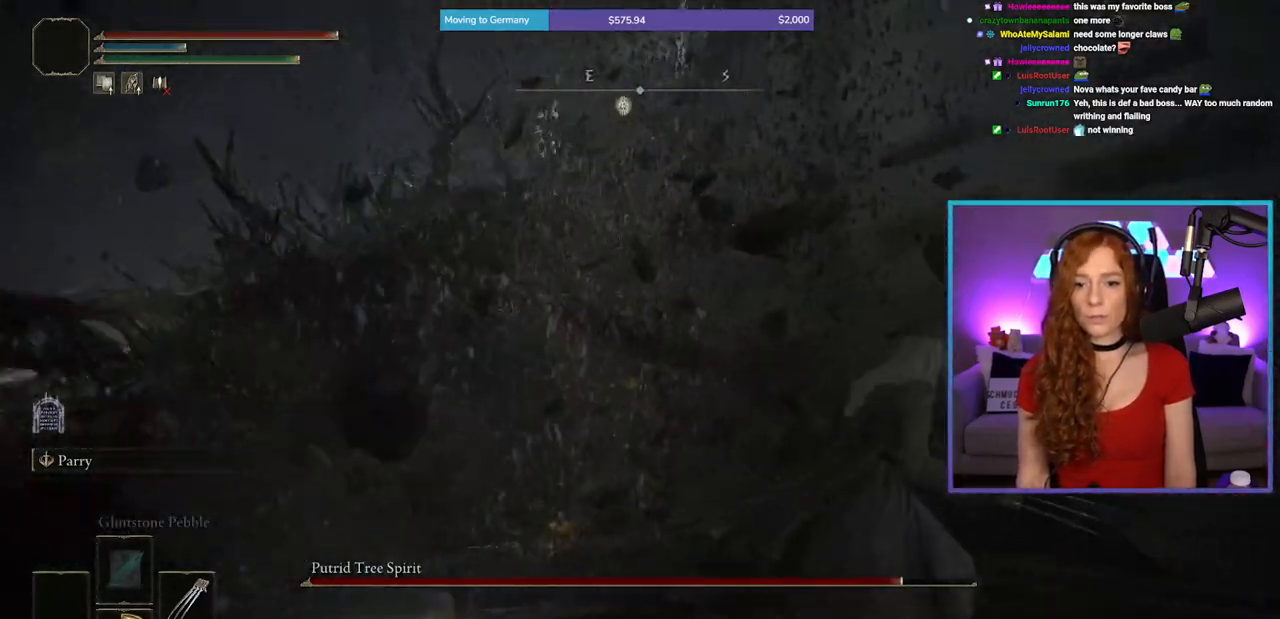
{"buttons": [], "left_stick": "up-right", "right_stick": "left", "events": [[167, "left_stick", "up-right"], [250, "right_stick", "center"], [417, "right_stick", "left"]]}
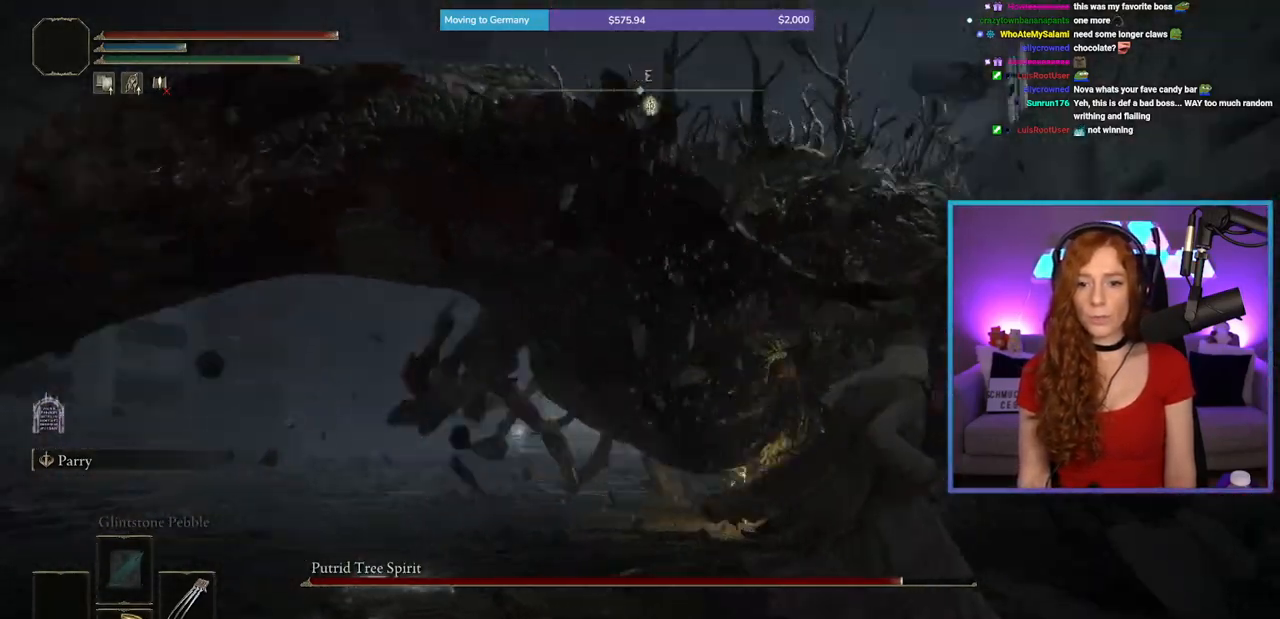
{"buttons": [], "left_stick": "up", "right_stick": "center", "events": [[17, "right_stick", "center"], [267, "left_stick", "up"]]}
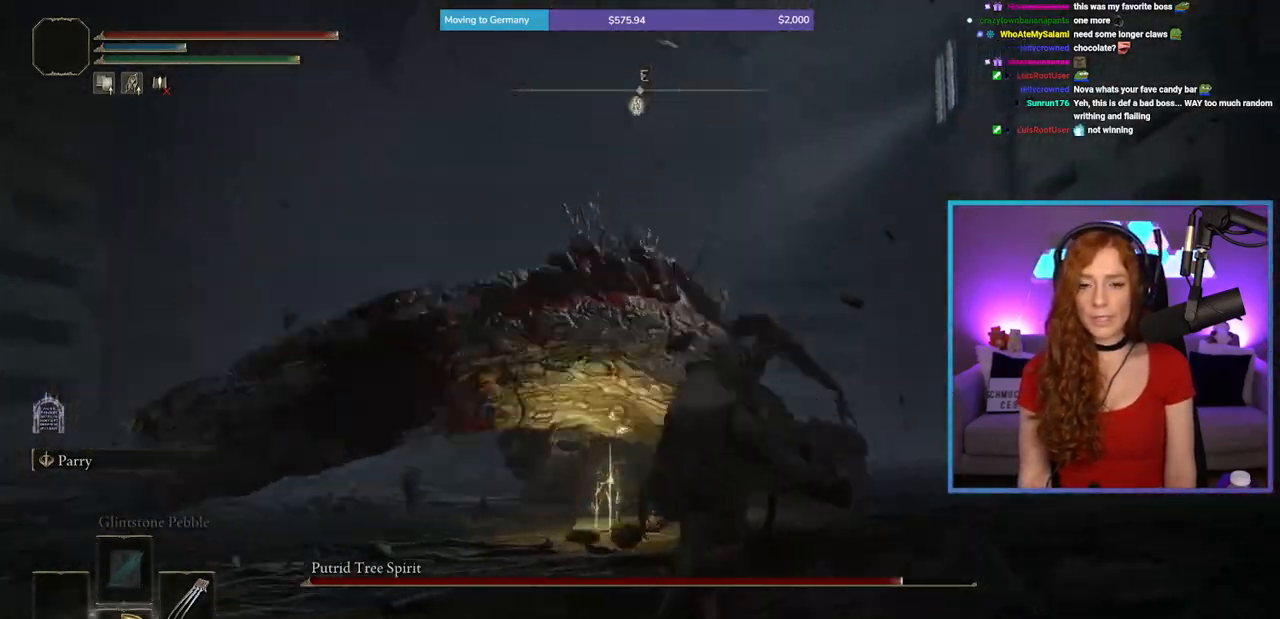
{"buttons": ["B"], "left_stick": "up", "right_stick": "center", "events": [[233, "B", "down"]]}
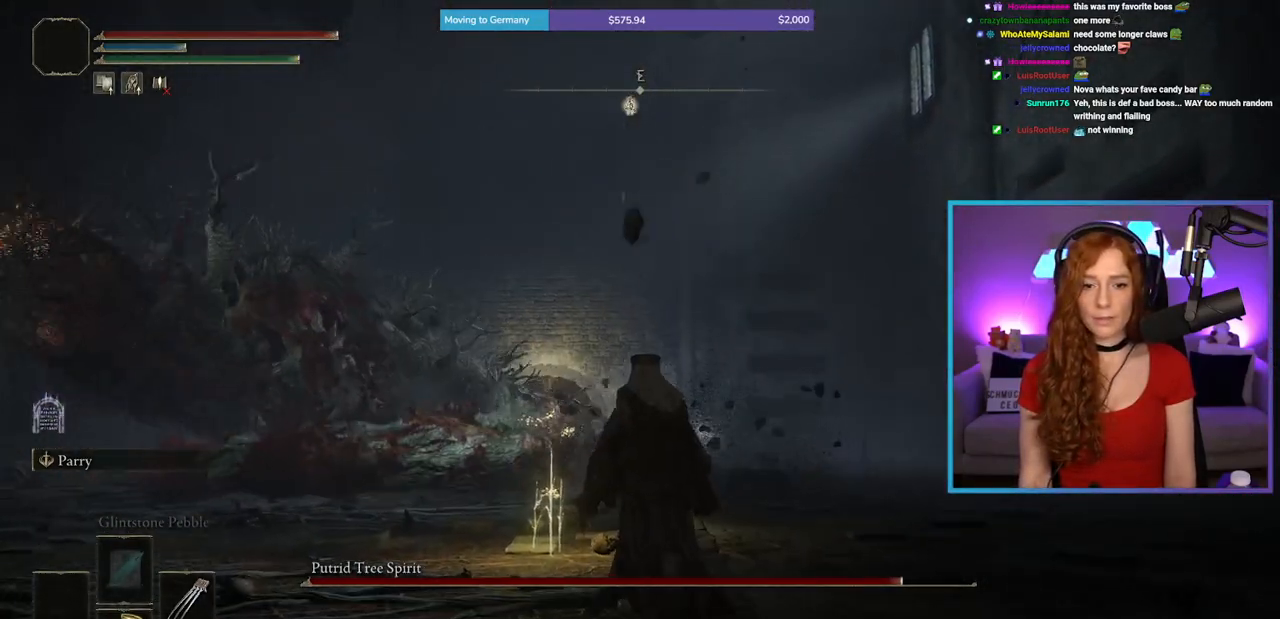
{"buttons": ["B", "Y"], "left_stick": "up", "right_stick": "center", "events": [[150, "right_stick", "left"], [283, "right_stick", "center"], [467, "Y", "down"]]}
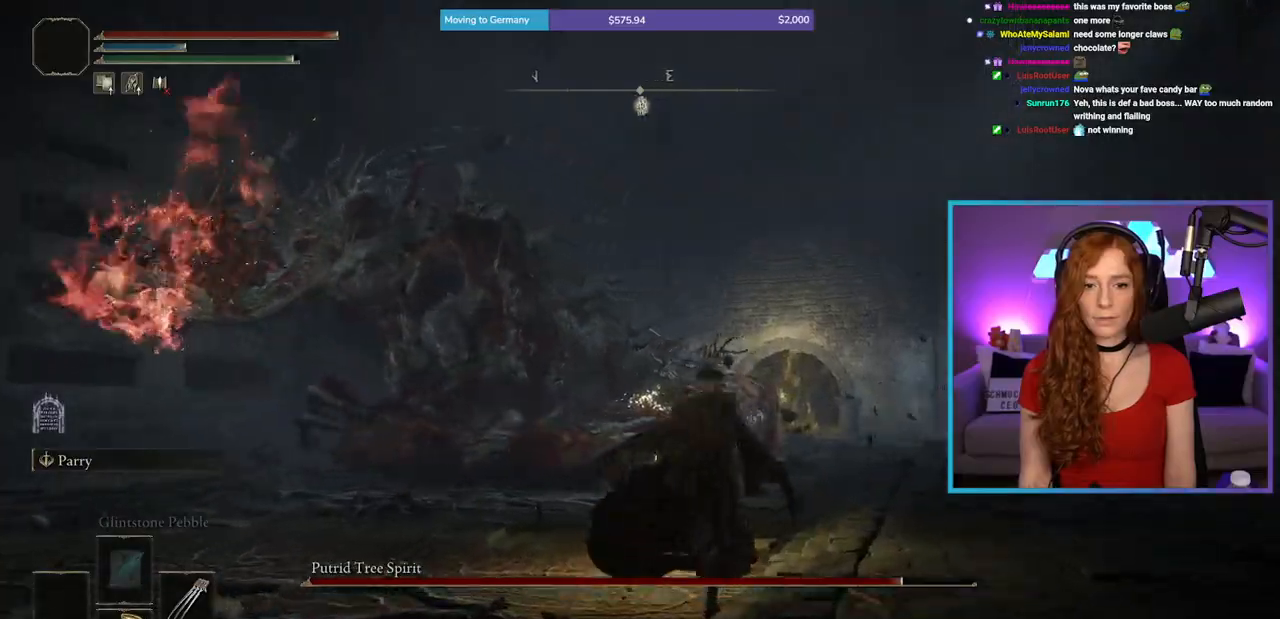
{"buttons": ["B", "Y"], "left_stick": "up", "right_stick": "center", "events": [[167, "Y", "up"], [433, "Y", "down"]]}
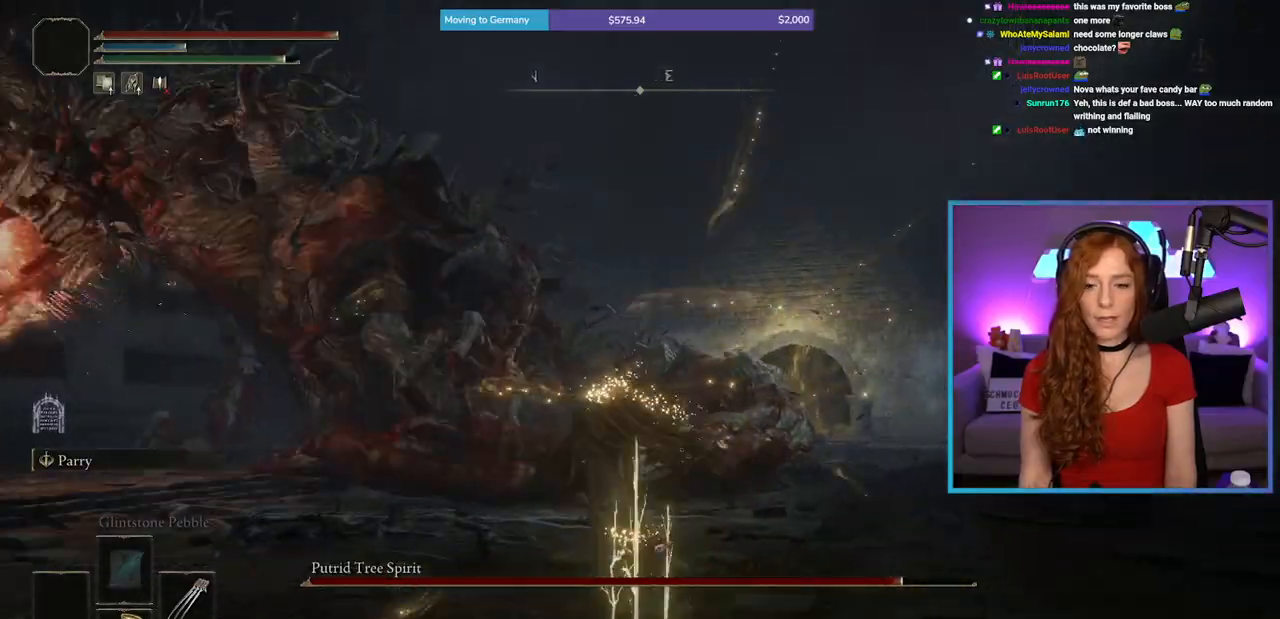
{"buttons": ["B"], "left_stick": "up-right", "right_stick": "center", "events": [[67, "Y", "up"], [267, "right_stick", "left"], [417, "right_stick", "center"], [483, "left_stick", "up-right"]]}
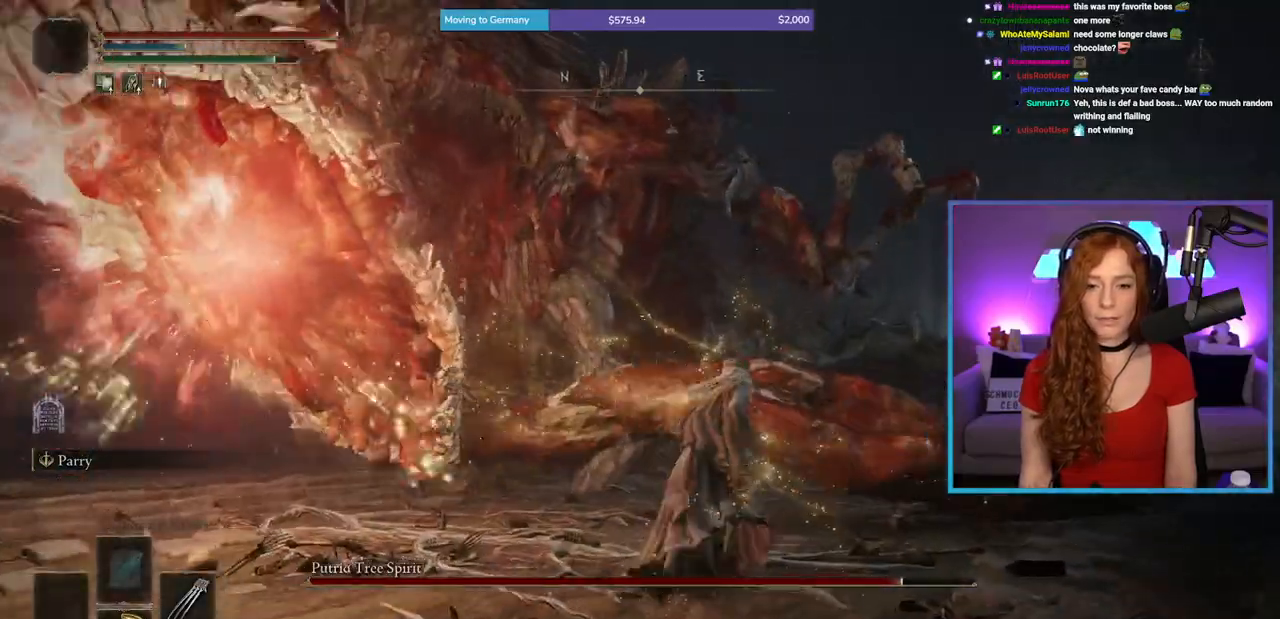
{"buttons": [], "left_stick": "up", "right_stick": "center", "events": [[117, "left_stick", "up"], [250, "B", "up"]]}
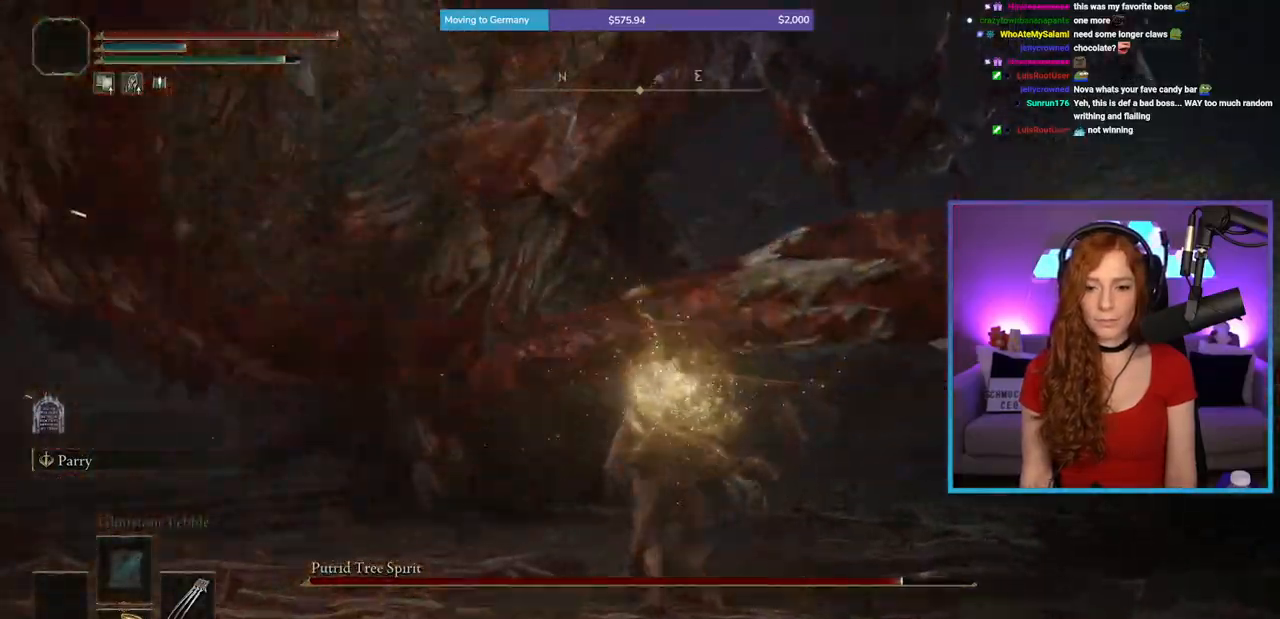
{"buttons": ["R1"], "left_stick": "up", "right_stick": "center", "events": [[183, "right_stick", "left"], [200, "R1", "down"], [333, "R1", "up"], [367, "right_stick", "center"], [400, "R1", "down"]]}
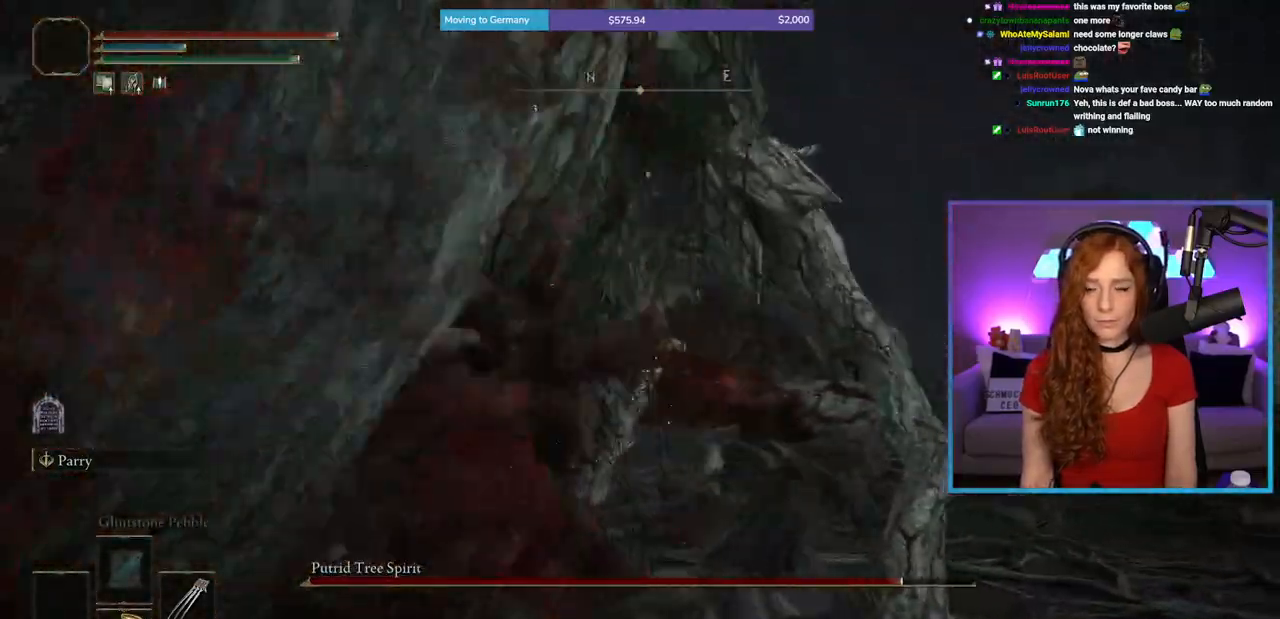
{"buttons": [], "left_stick": "up-left", "right_stick": "left", "events": [[17, "R1", "up"], [33, "right_stick", "down-left"], [183, "right_stick", "left"], [217, "left_stick", "up-left"]]}
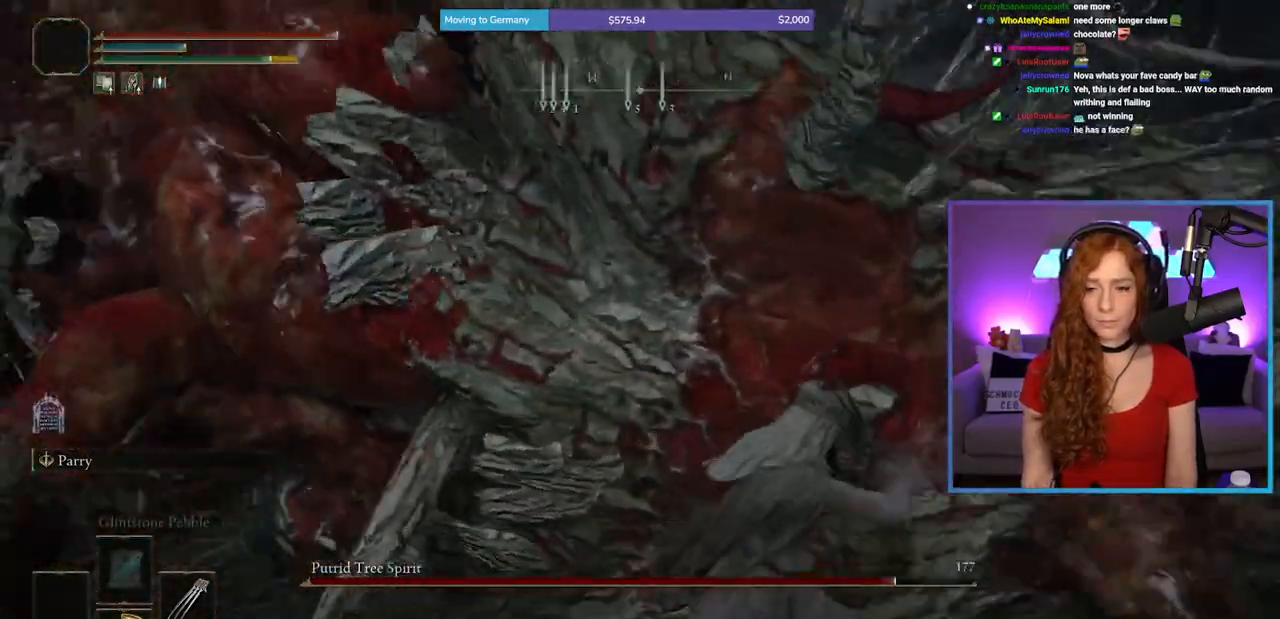
{"buttons": [], "left_stick": "up", "right_stick": "right", "events": [[183, "left_stick", "up"], [200, "right_stick", "center"], [217, "R1", "down"], [317, "right_stick", "right"], [367, "R1", "up"]]}
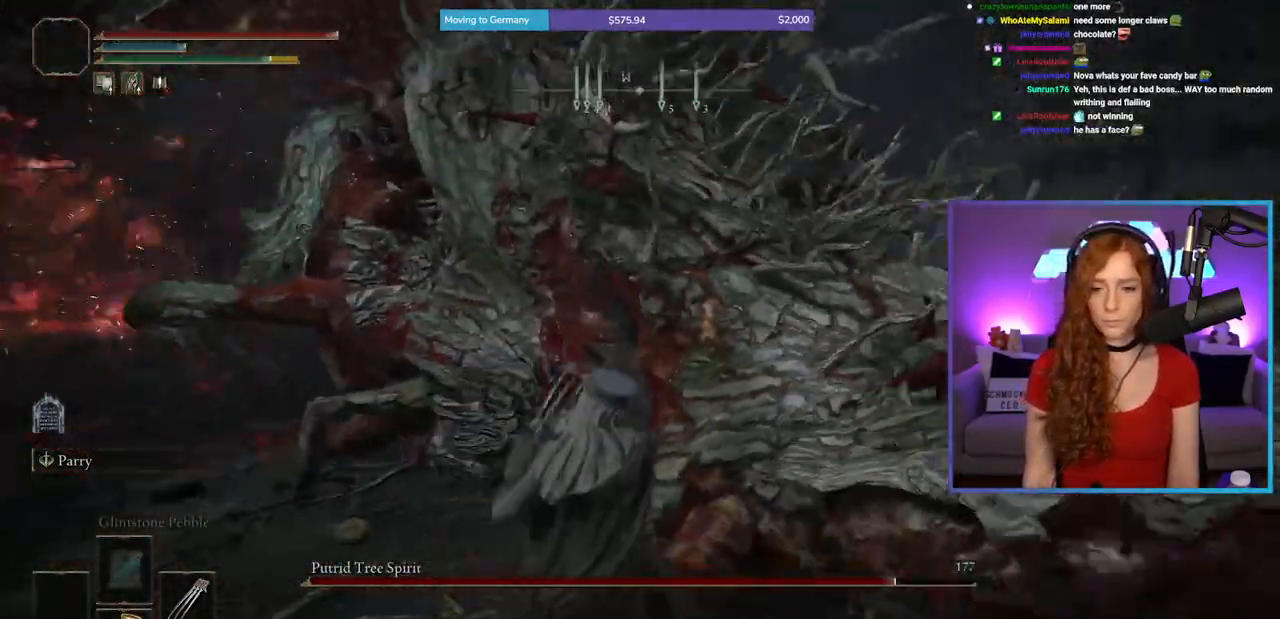
{"buttons": [], "left_stick": "up-left", "right_stick": "center", "events": [[117, "right_stick", "center"], [300, "right_stick", "left"], [467, "right_stick", "center"], [483, "left_stick", "up-left"]]}
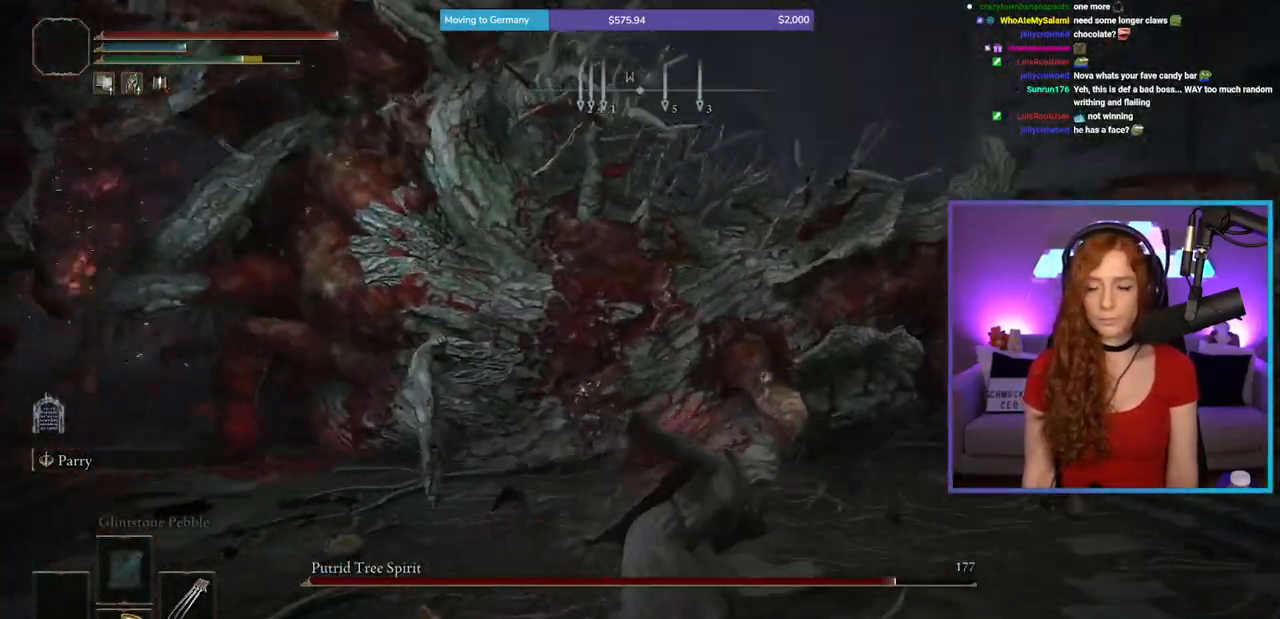
{"buttons": ["B"], "left_stick": "up", "right_stick": "center", "events": [[33, "B", "down"], [300, "right_stick", "left"], [383, "left_stick", "up"], [467, "right_stick", "center"]]}
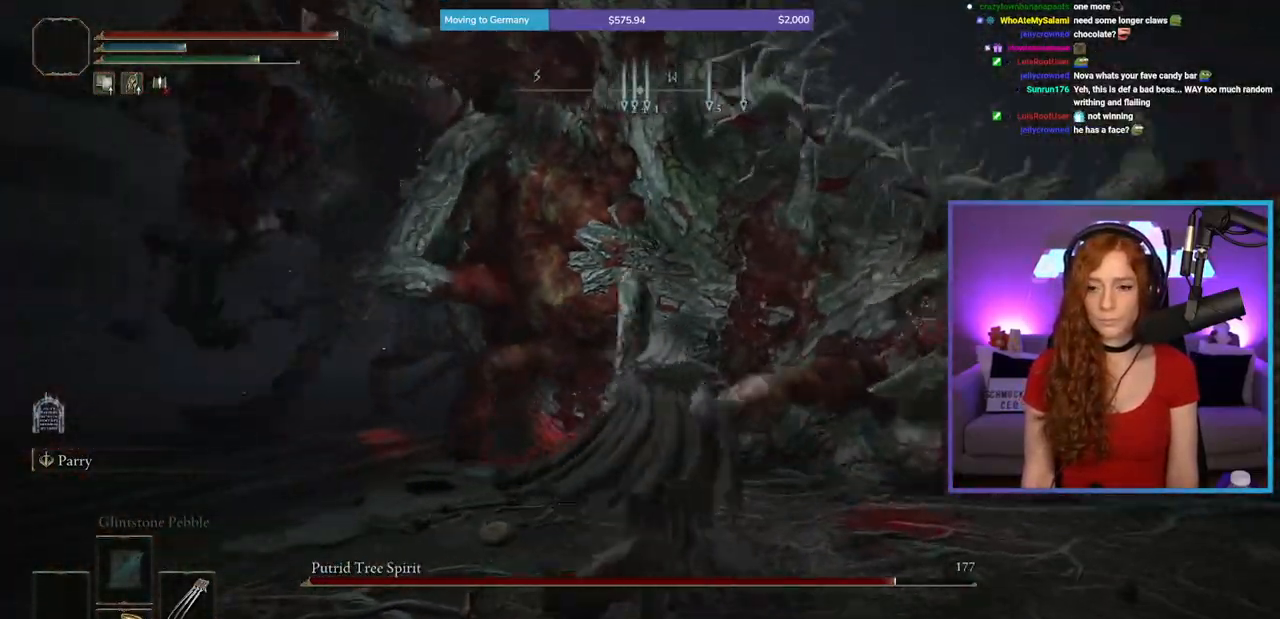
{"buttons": [], "left_stick": "up", "right_stick": "center", "events": [[167, "R1", "down"], [350, "R1", "up"], [467, "B", "up"]]}
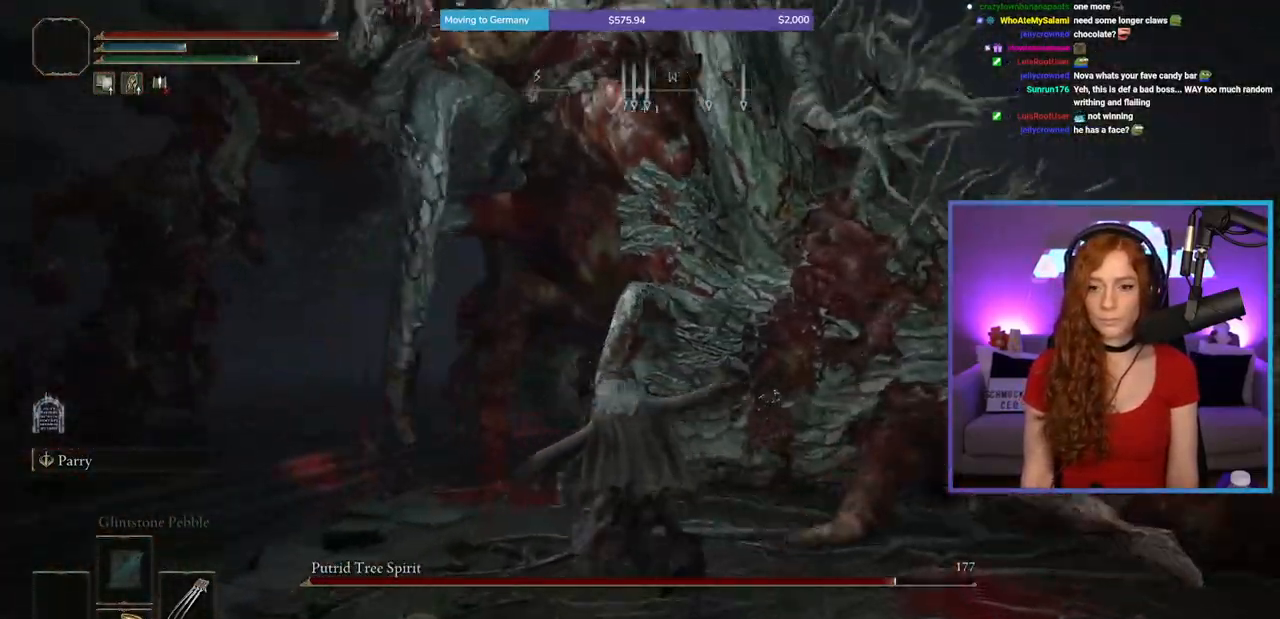
{"buttons": [], "left_stick": "up", "right_stick": "right", "events": [[367, "right_stick", "right"]]}
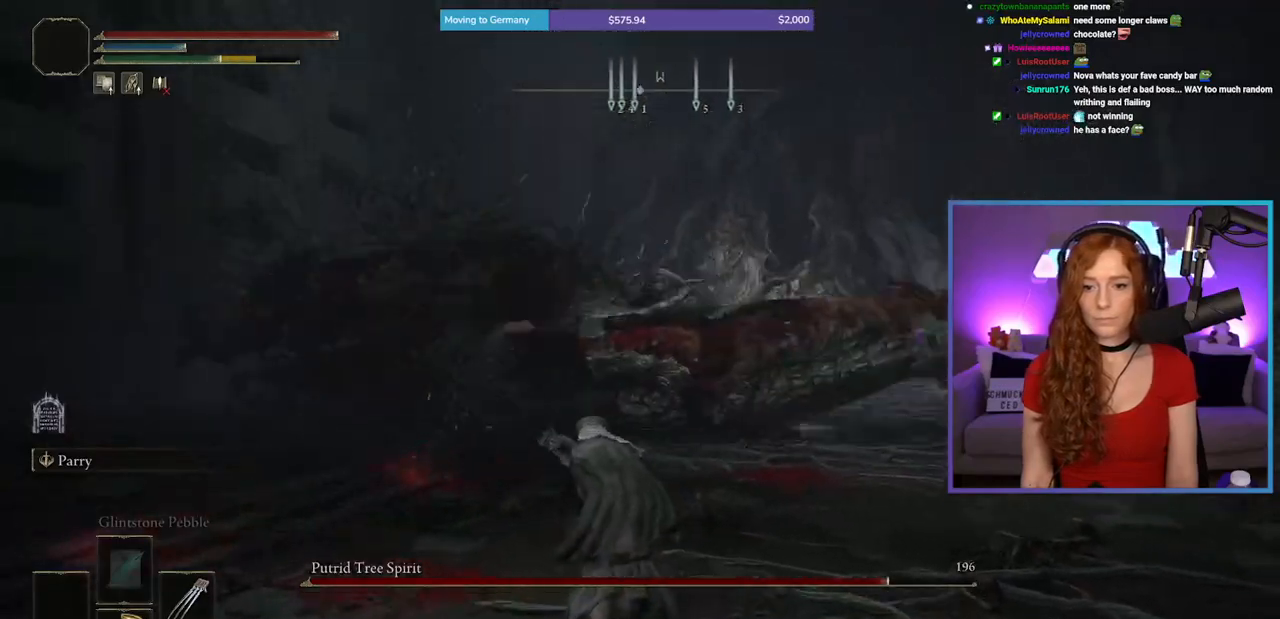
{"buttons": [], "left_stick": "down-right", "right_stick": "up-left", "events": [[17, "right_stick", "up-left"], [133, "left_stick", "right"], [233, "left_stick", "down-right"], [267, "right_stick", "center"], [433, "right_stick", "up-left"]]}
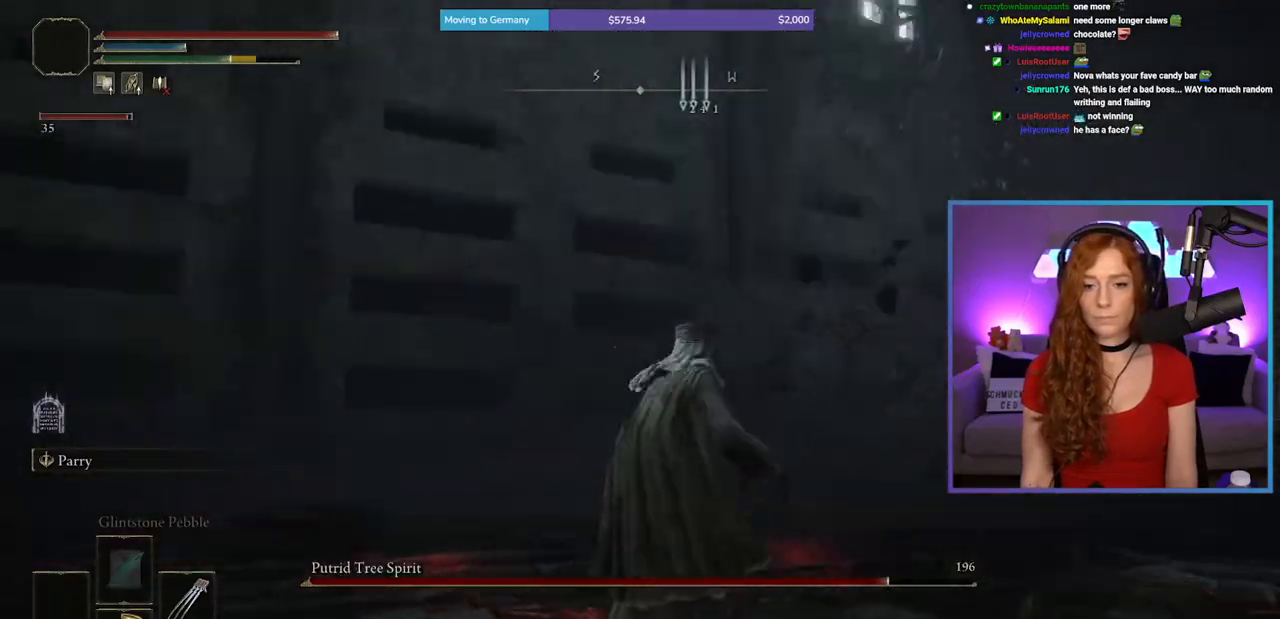
{"buttons": [], "left_stick": "down-right", "right_stick": "left", "events": [[50, "right_stick", "center"], [183, "right_stick", "down-right"], [300, "right_stick", "center"], [450, "right_stick", "left"]]}
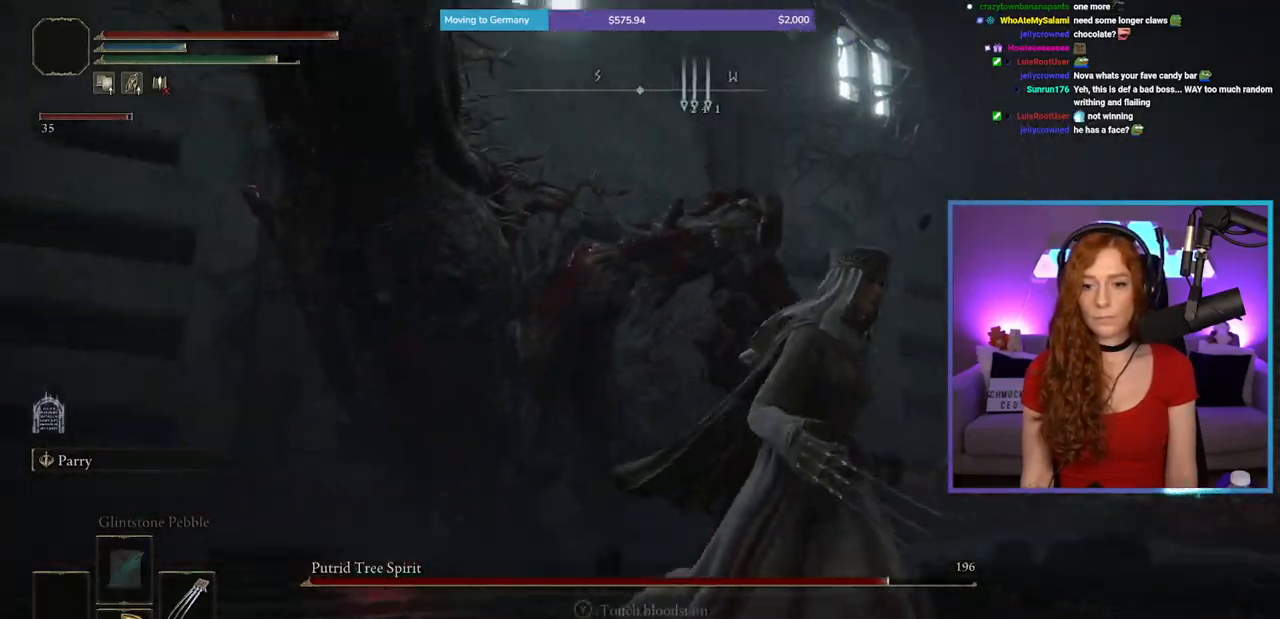
{"buttons": [], "left_stick": "up-right", "right_stick": "center", "events": [[50, "right_stick", "center"], [83, "left_stick", "right"], [400, "left_stick", "up-right"]]}
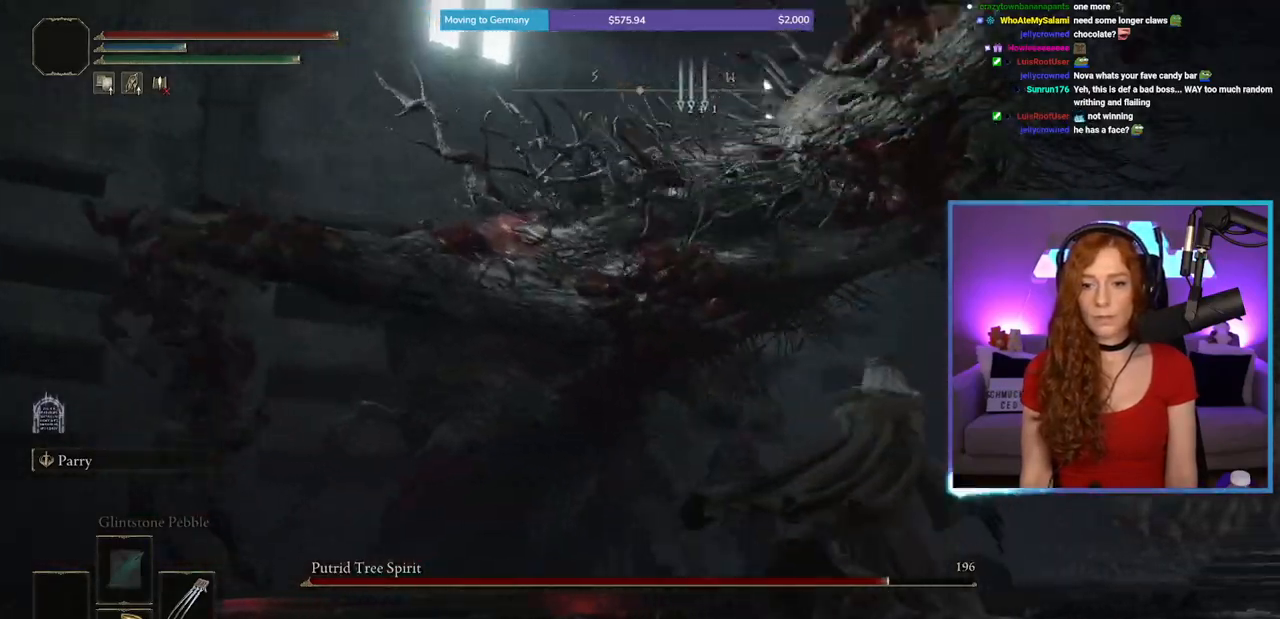
{"buttons": [], "left_stick": "down", "right_stick": "down-right", "events": [[150, "left_stick", "down-right"], [217, "left_stick", "down"], [483, "right_stick", "down-right"]]}
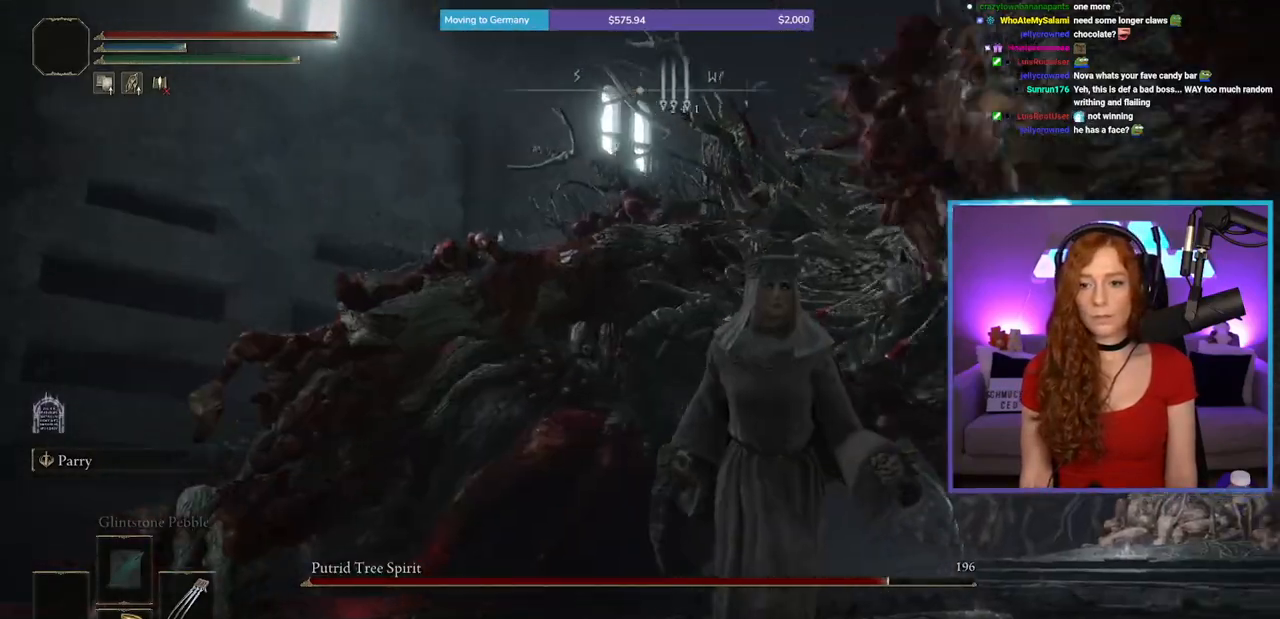
{"buttons": [], "left_stick": "up-right", "right_stick": "left", "events": [[150, "left_stick", "down-right"], [283, "left_stick", "right"], [300, "right_stick", "center"], [417, "left_stick", "up-right"], [467, "right_stick", "left"]]}
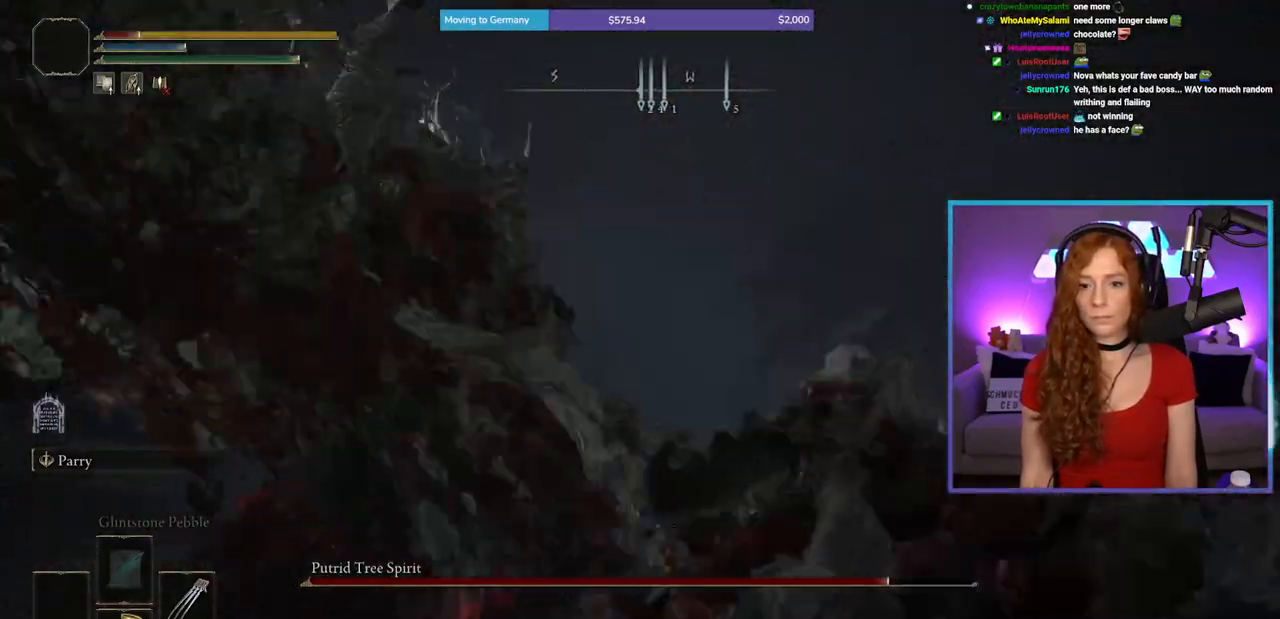
{"buttons": [], "left_stick": "down-right", "right_stick": "center", "events": [[167, "left_stick", "right"], [283, "left_stick", "down-right"], [300, "right_stick", "center"]]}
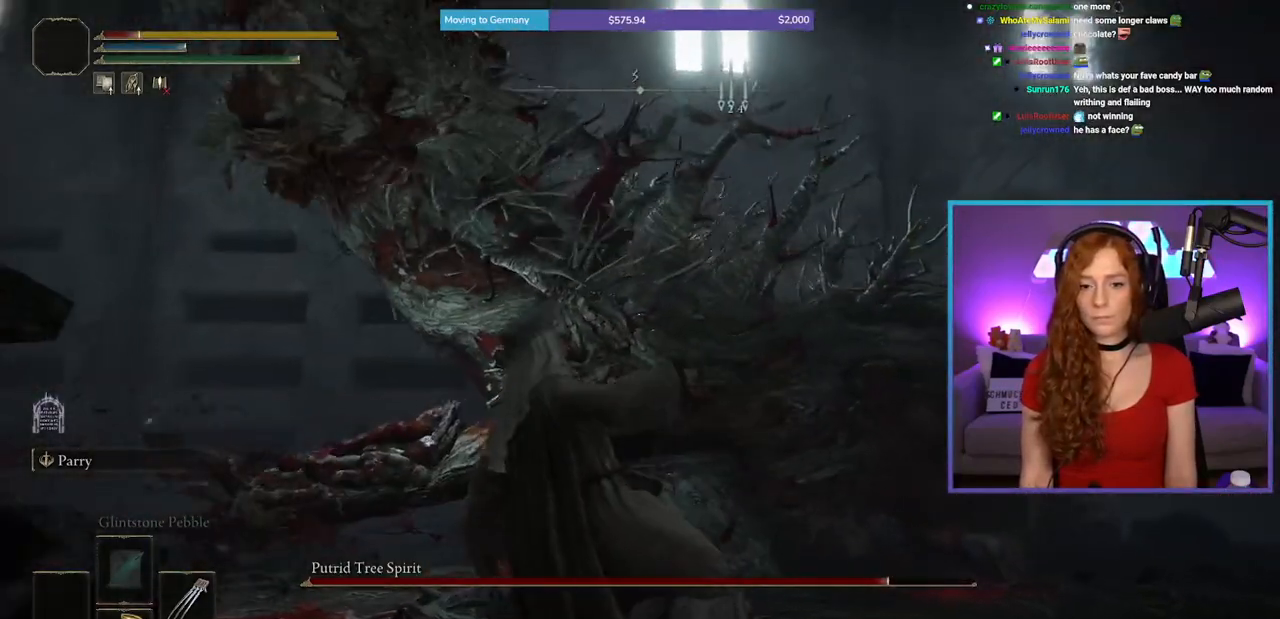
{"buttons": [], "left_stick": "down", "right_stick": "center", "events": [[133, "left_stick", "down"]]}
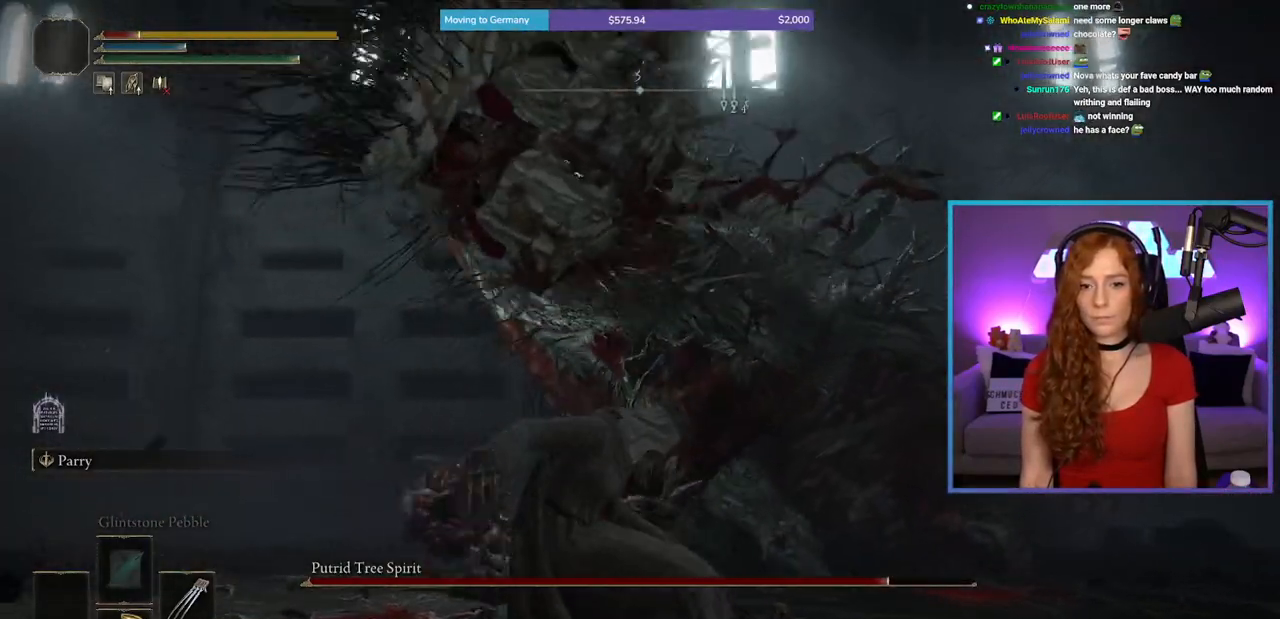
{"buttons": [], "left_stick": "down", "right_stick": "center", "events": [[317, "right_stick", "right"], [450, "right_stick", "center"]]}
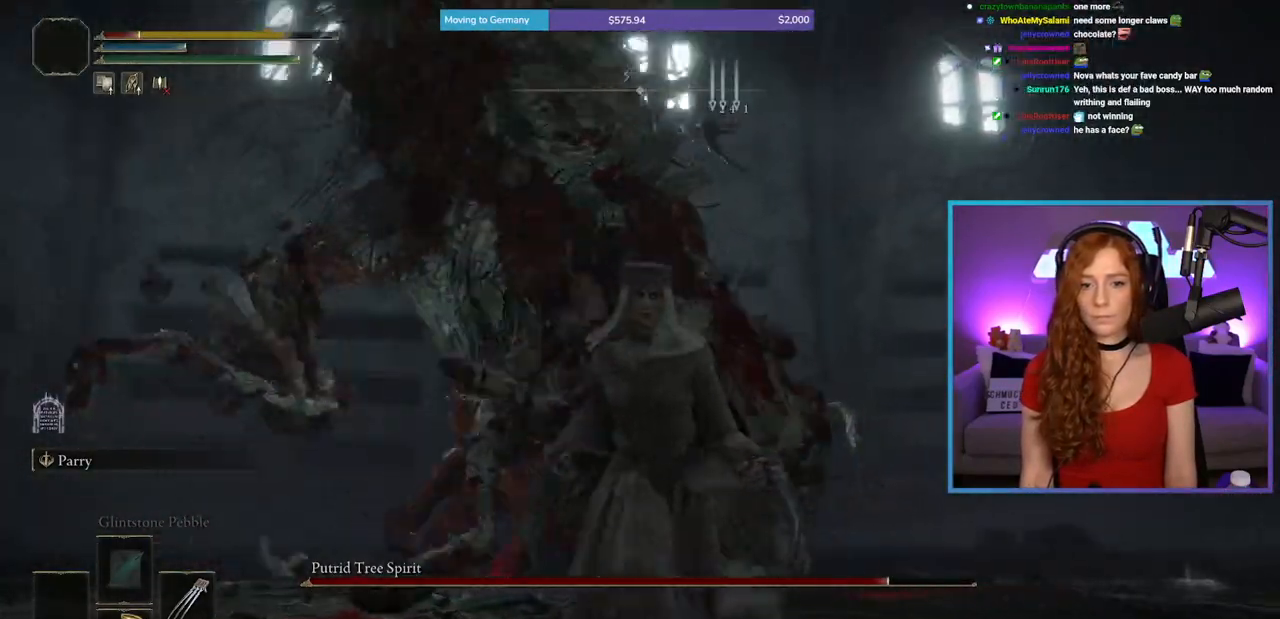
{"buttons": [], "left_stick": "down", "right_stick": "center", "events": [[50, "left_stick", "down-right"], [67, "B", "down"], [367, "left_stick", "down"], [383, "B", "up"]]}
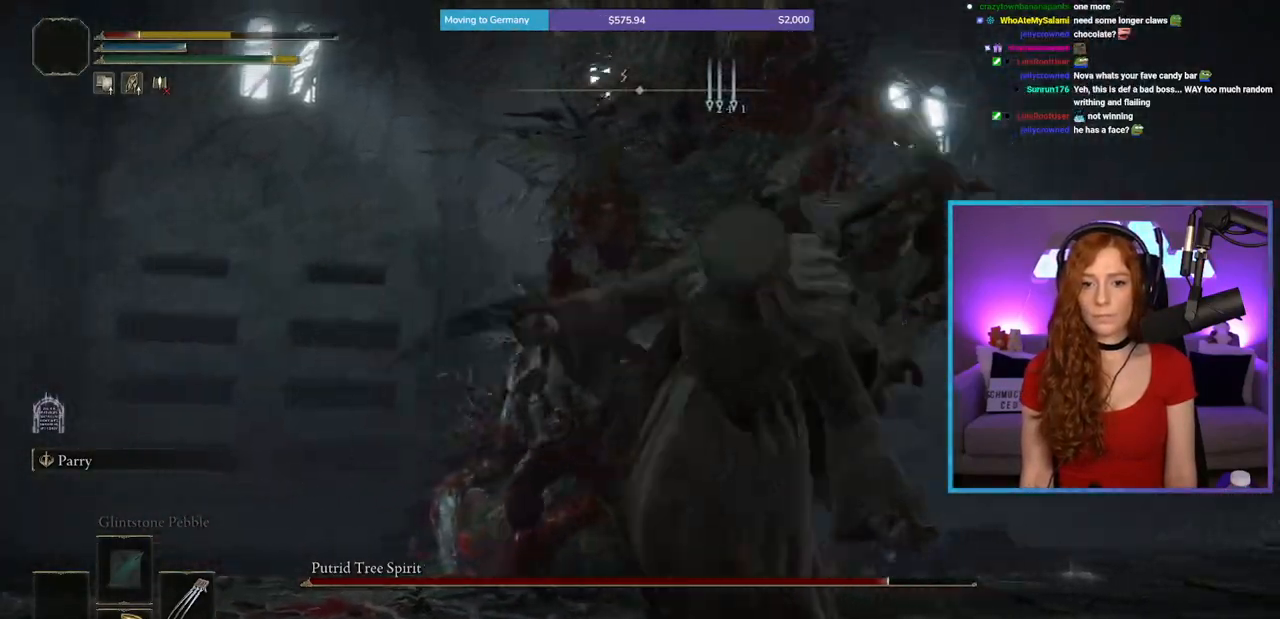
{"buttons": [], "left_stick": "down-left", "right_stick": "center", "events": [[100, "left_stick", "down-left"], [183, "right_stick", "down-right"], [283, "right_stick", "center"]]}
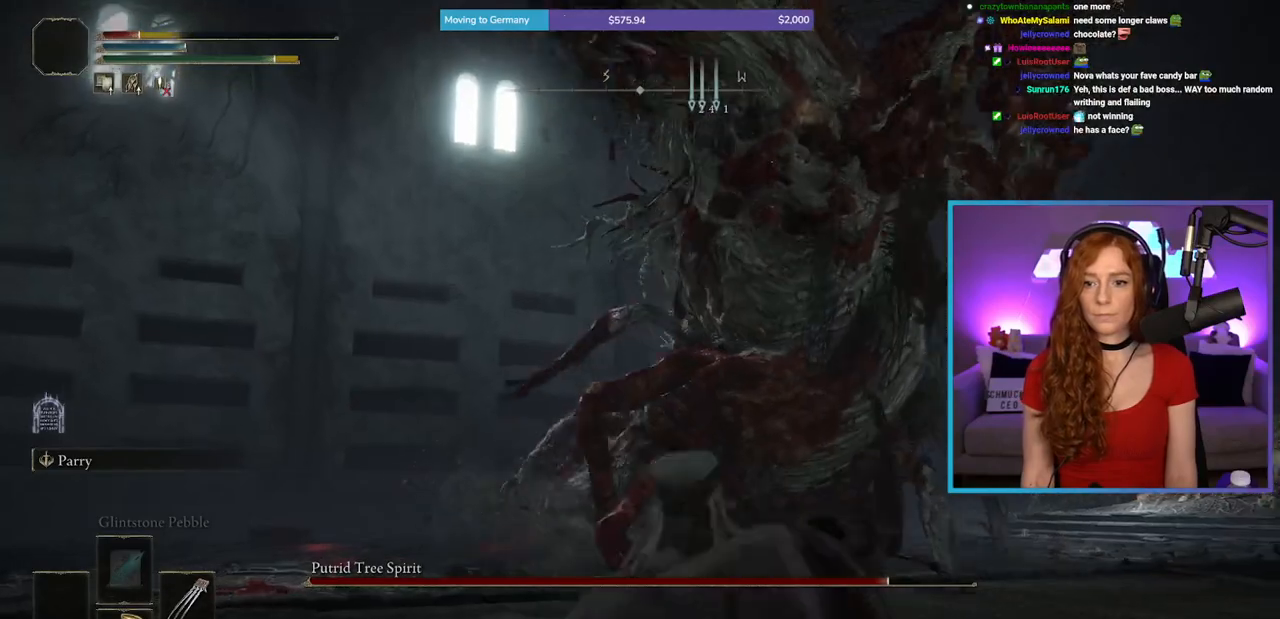
{"buttons": [], "left_stick": "down-left", "right_stick": "right", "events": [[100, "B", "down"], [183, "B", "up"], [317, "right_stick", "right"]]}
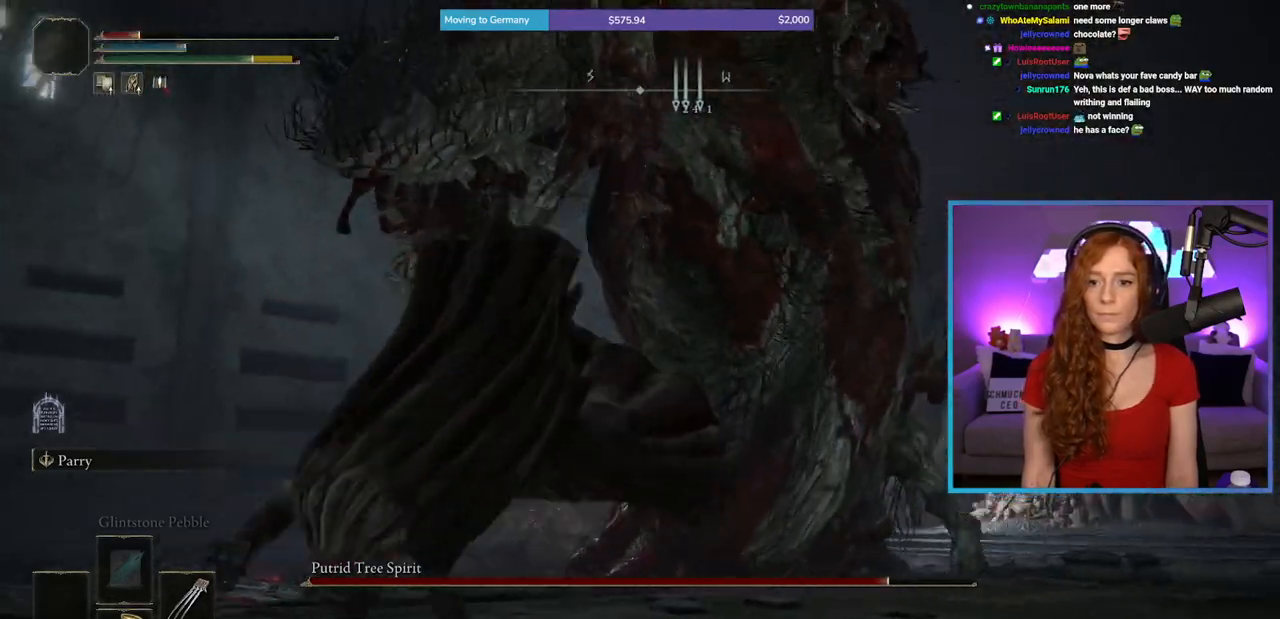
{"buttons": [], "left_stick": "left", "right_stick": "right", "events": [[17, "right_stick", "center"], [117, "B", "down"], [200, "B", "up"], [217, "left_stick", "left"], [400, "right_stick", "right"]]}
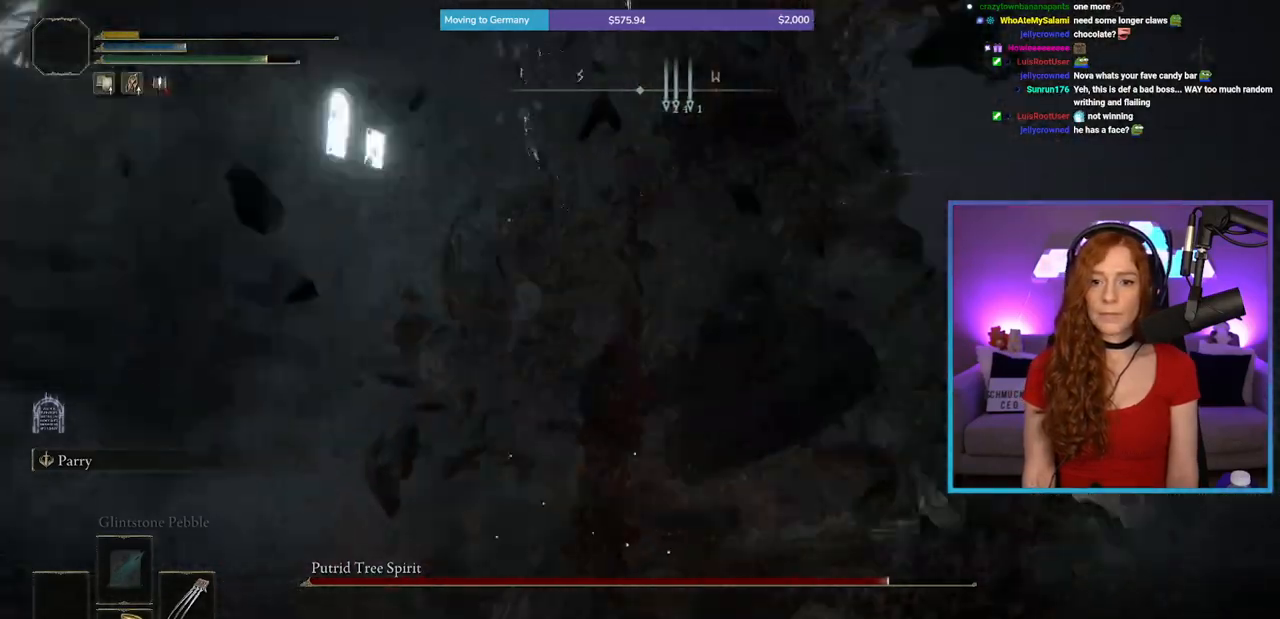
{"buttons": [], "left_stick": "center", "right_stick": "center", "events": [[50, "left_stick", "down-left"], [100, "right_stick", "down-right"], [233, "right_stick", "center"], [283, "left_stick", "down"], [467, "left_stick", "center"]]}